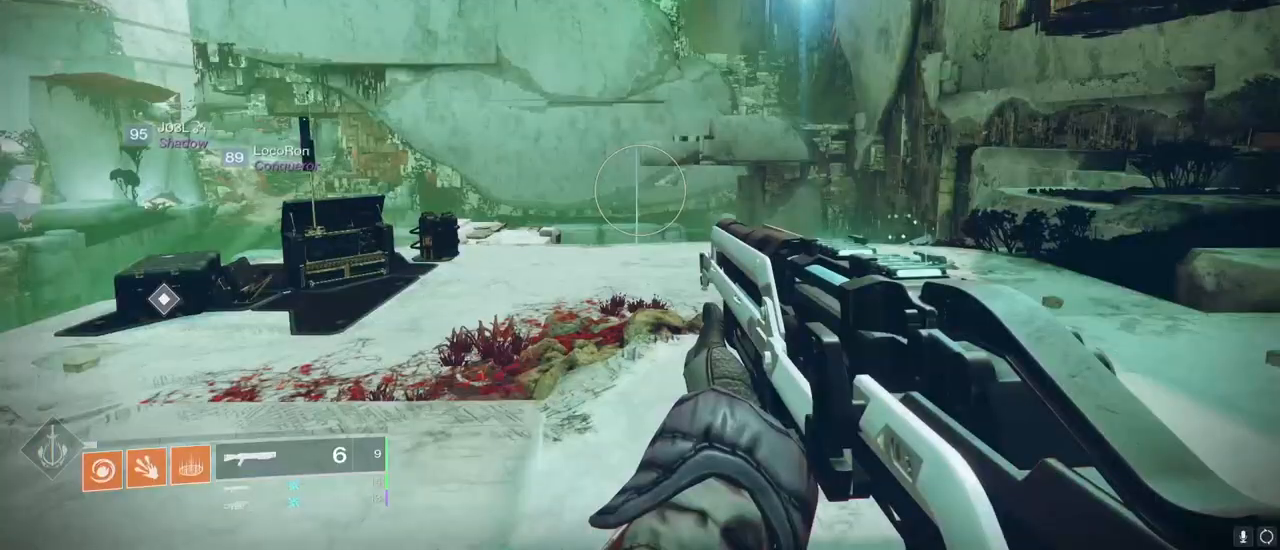
Gameplay with keyboard and mouse; each line is a JSON object with the keys and mouse buttons held at the frame after it. "events" lists presses ("down") and releases ("up") of "1", "2", "3", "4", "5", "a", "alt", "c", "caps_lock", "ctrl", "d", "e", "f", "g", "q", "r", "s", "shift", "space", "t", "tab", "v", "w", "x", "z", "mouse_left", "mouse_wheel" and "mouse_right" between this image and that frame as [ms after this image, input, new state], when the widget could be followed in between. "mouse_left", "mouse_wheel", "mouse_right" = the "left", "wheel", "right" buttons of the "mouse" list. No other keys are recorded. "wheel" means that the mouse wheel is clicked or scrolled. "mouse_move" is the direction in which the mouse moves at that frame (one of eight, or "still"), when it could be read.
{"keys": [], "mouse": [], "mouse_move": "still", "events": []}
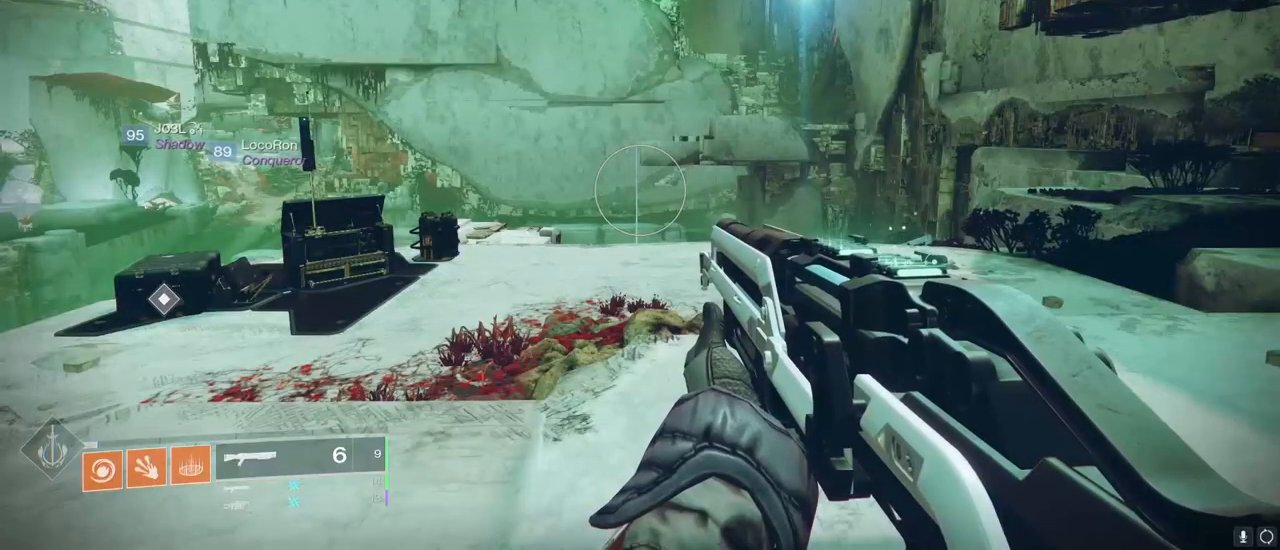
{"keys": [], "mouse": [], "mouse_move": "still", "events": []}
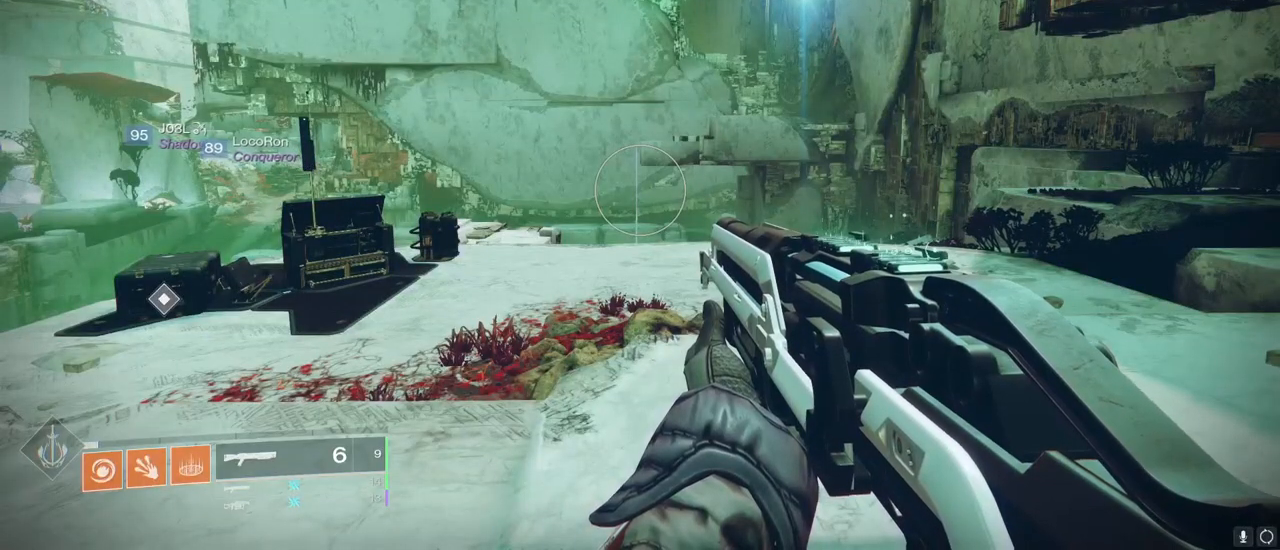
{"keys": [], "mouse": [], "mouse_move": "still", "events": []}
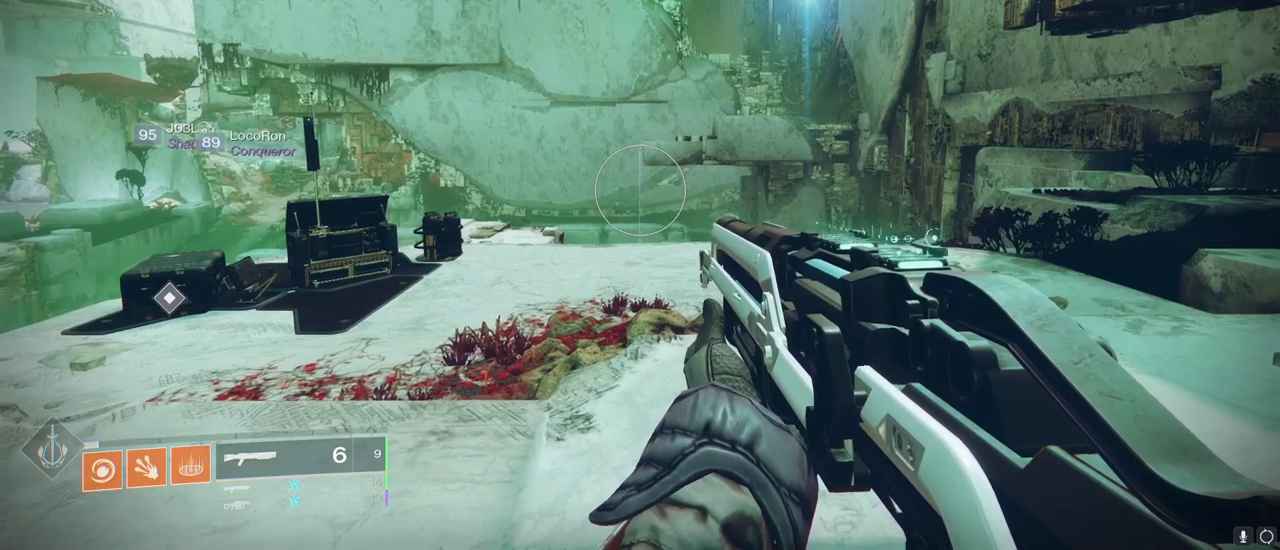
{"keys": [], "mouse": [], "mouse_move": "still", "events": [[33, "d", "down"], [267, "d", "up"]]}
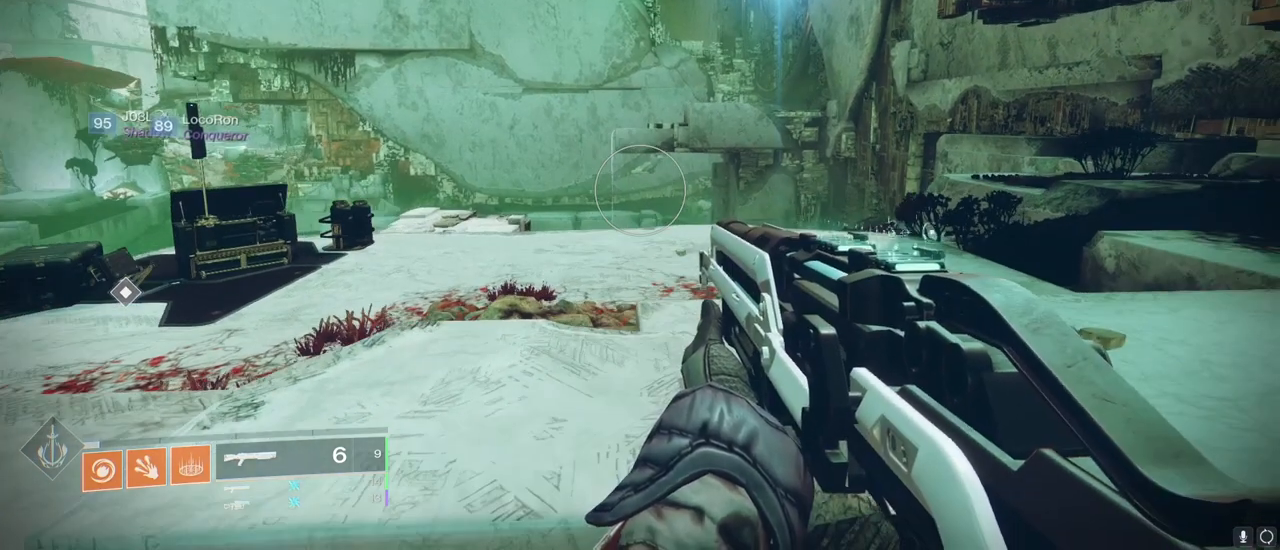
{"keys": ["a"], "mouse": [], "mouse_move": "still", "events": [[67, "w", "down"], [233, "w", "up"], [467, "a", "down"]]}
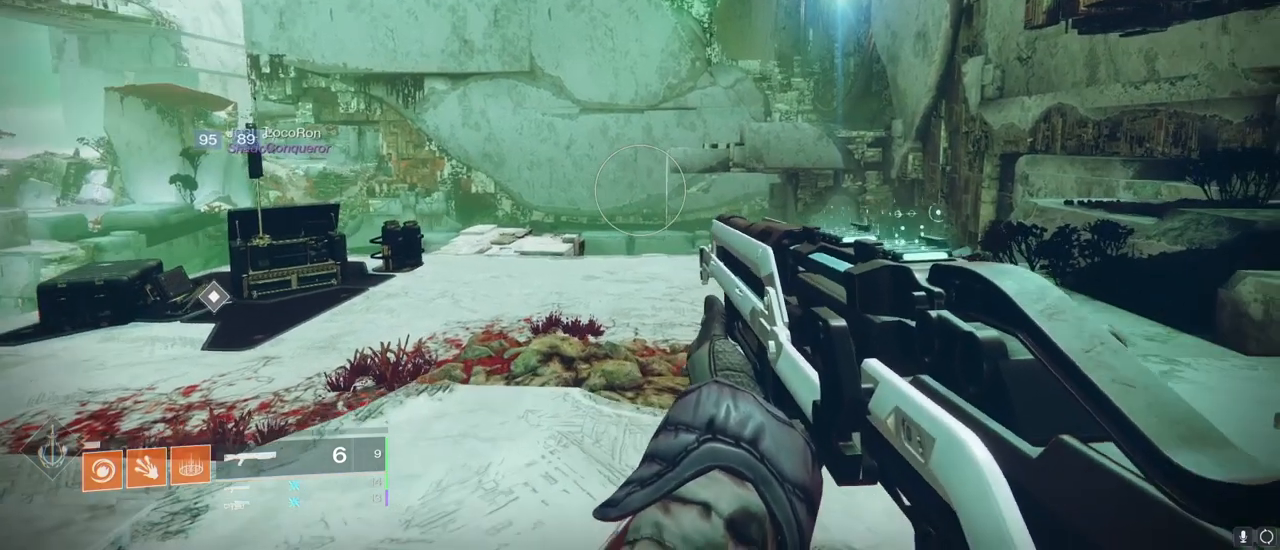
{"keys": [], "mouse": [], "mouse_move": "still", "events": [[167, "a", "up"], [367, "d", "down"], [467, "d", "up"]]}
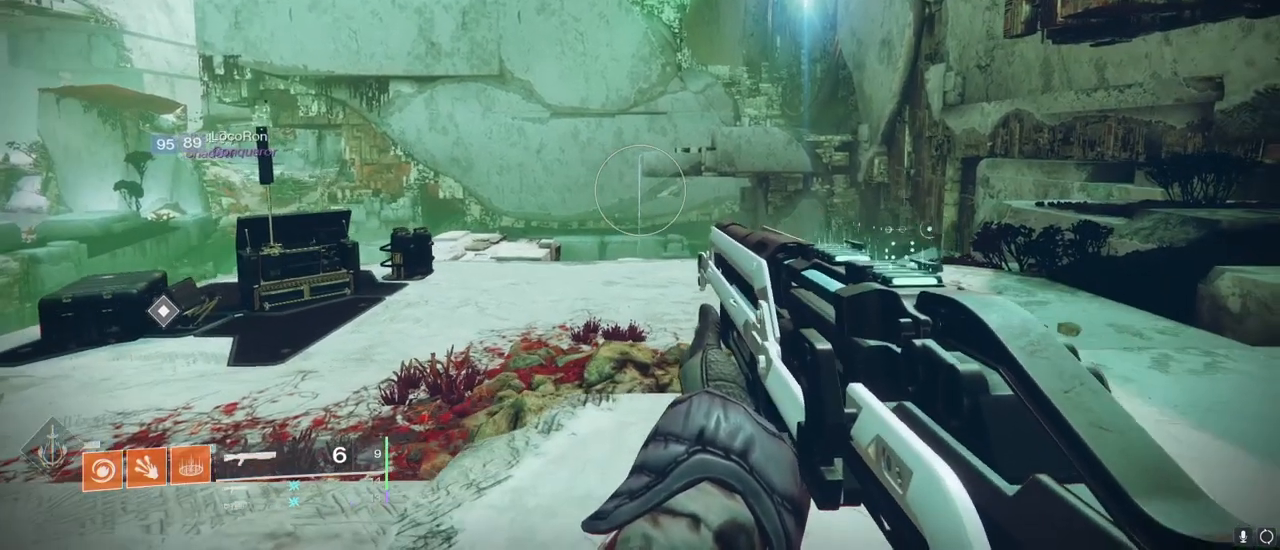
{"keys": [], "mouse": ["right"], "mouse_move": "still", "events": [[233, "mouse_right", "down"]]}
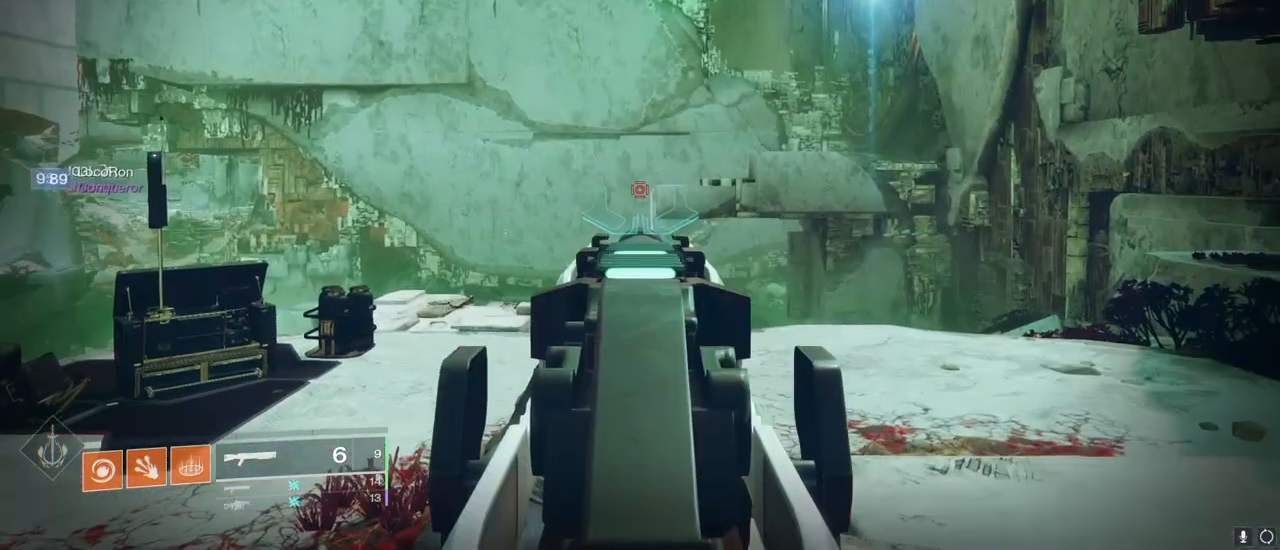
{"keys": [], "mouse": ["right"], "mouse_move": "still", "events": []}
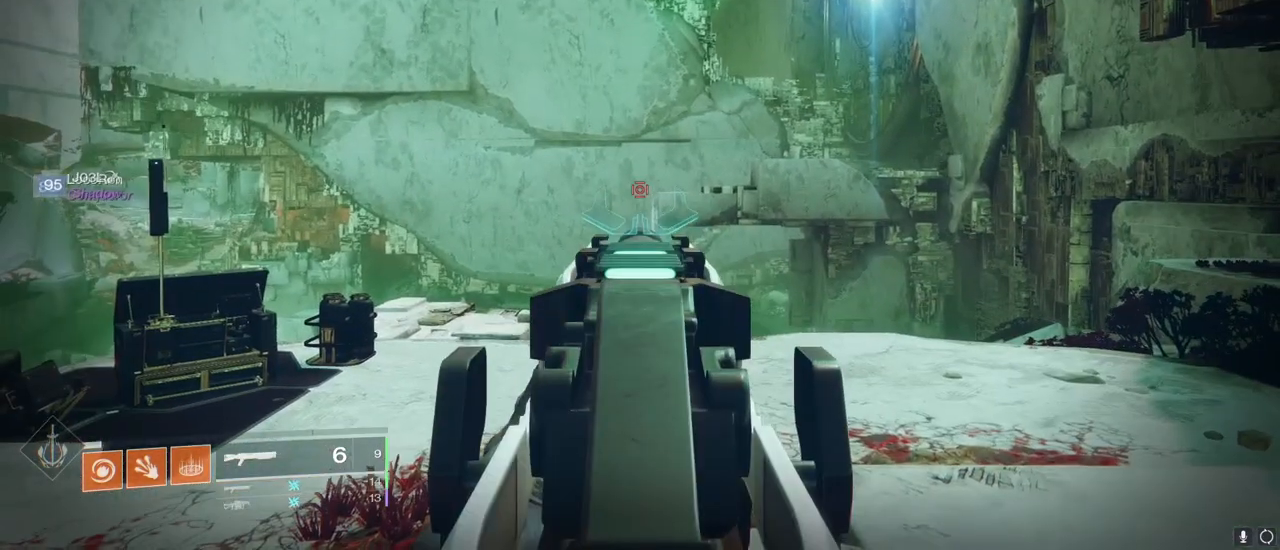
{"keys": [], "mouse": ["right"], "mouse_move": "still", "events": [[300, "d", "down"], [400, "d", "up"]]}
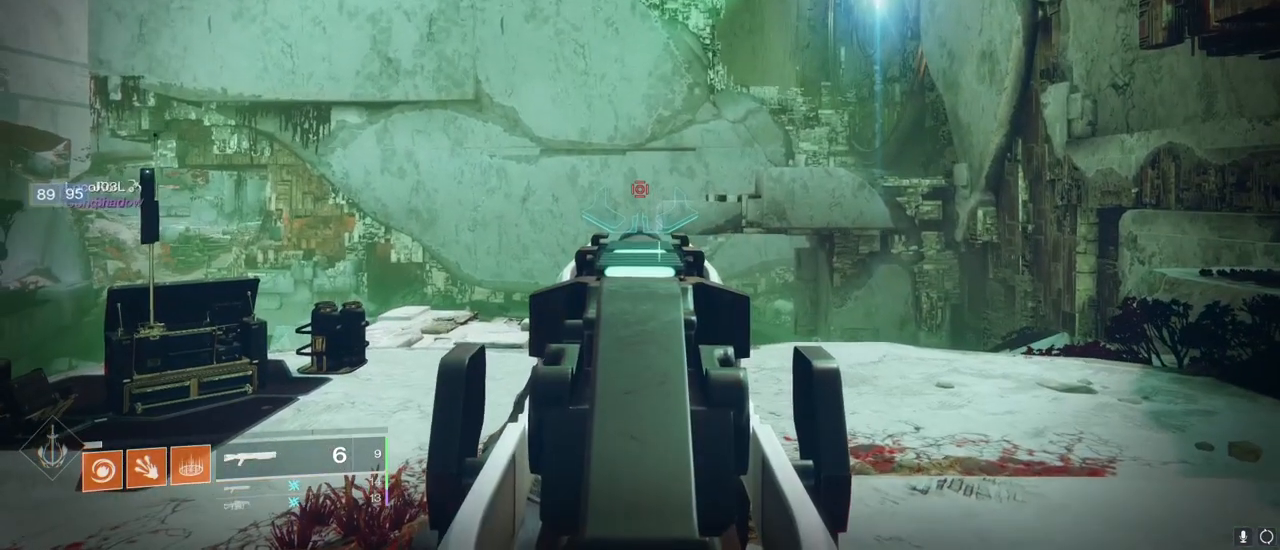
{"keys": ["d"], "mouse": ["right"], "mouse_move": "still", "events": [[200, "a", "down"], [267, "a", "up"], [500, "d", "down"]]}
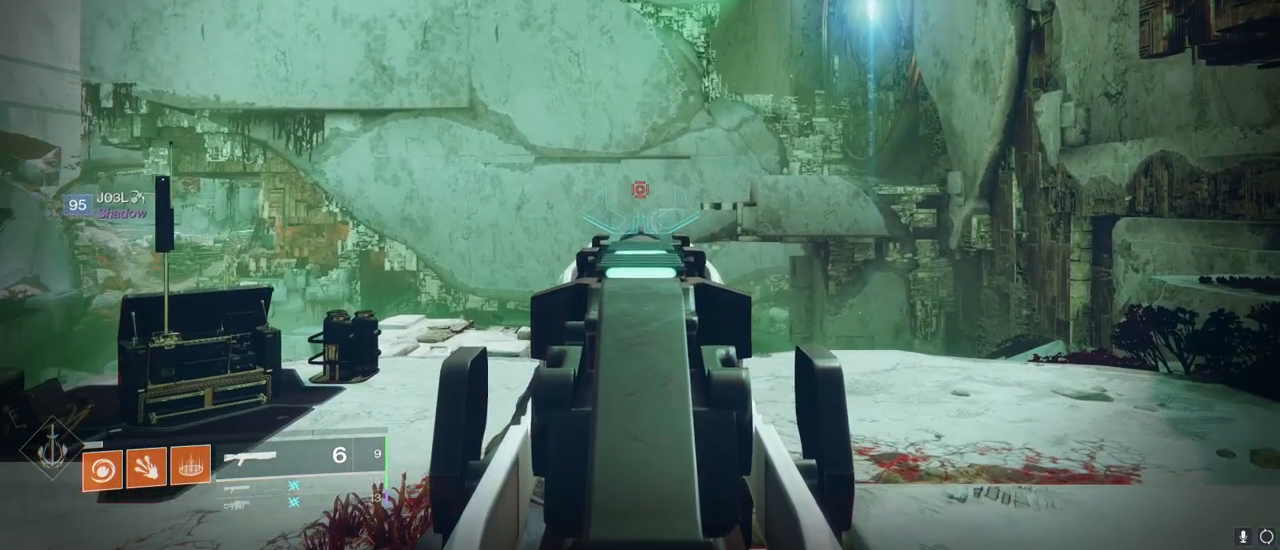
{"keys": [], "mouse": ["right"], "mouse_move": "still", "events": [[100, "d", "up"]]}
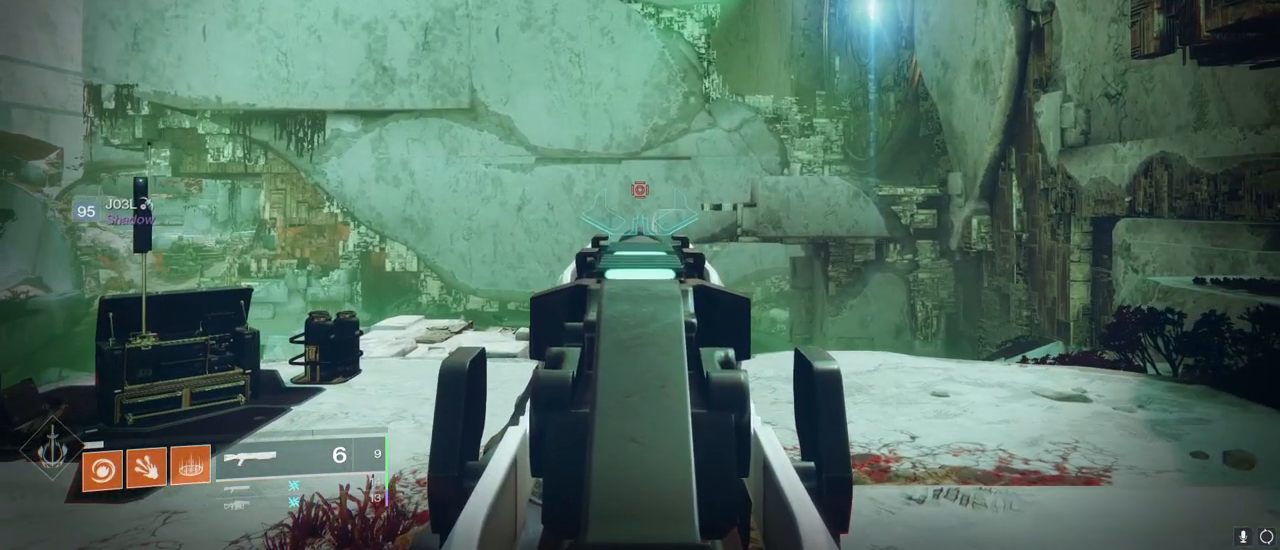
{"keys": [], "mouse": ["right"], "mouse_move": "still", "events": []}
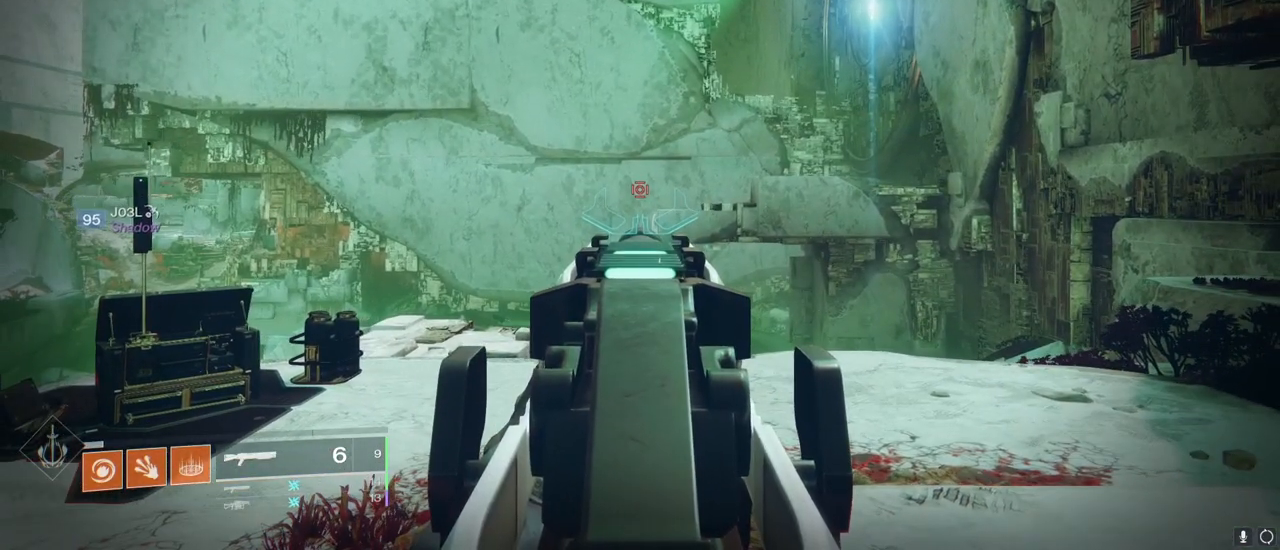
{"keys": [], "mouse": ["right"], "mouse_move": "still", "events": []}
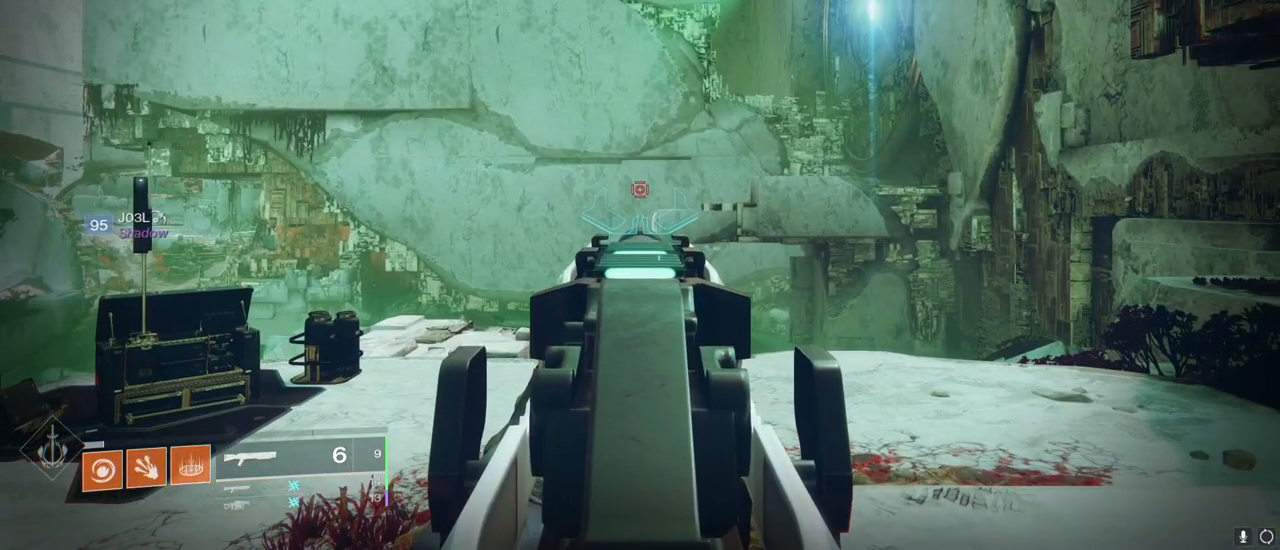
{"keys": [], "mouse": ["right"], "mouse_move": "still", "events": []}
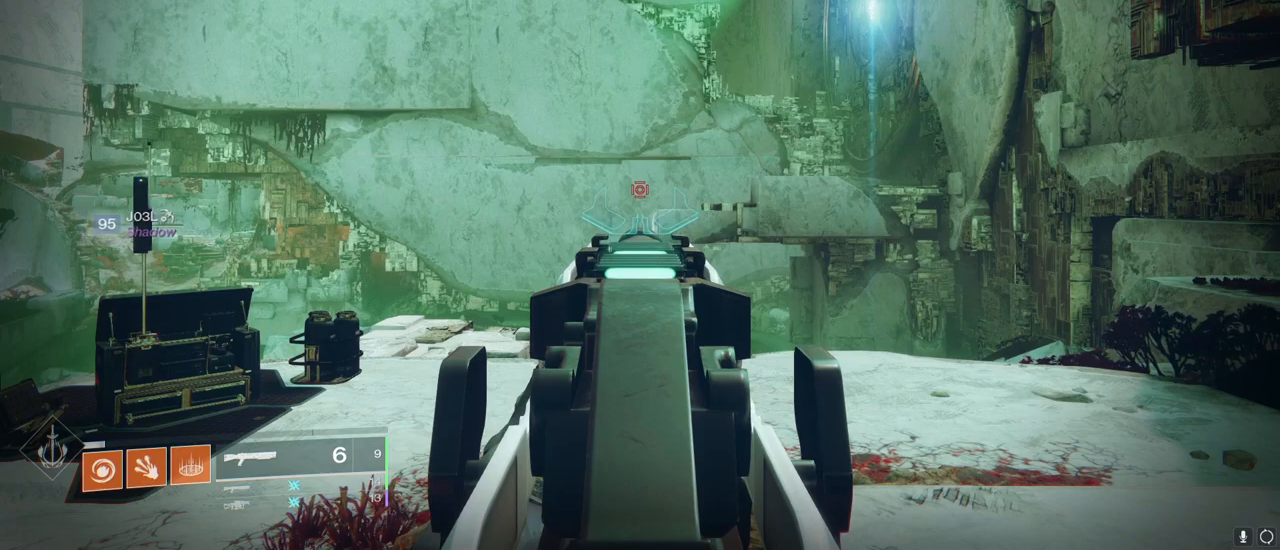
{"keys": [], "mouse": ["right"], "mouse_move": "still", "events": []}
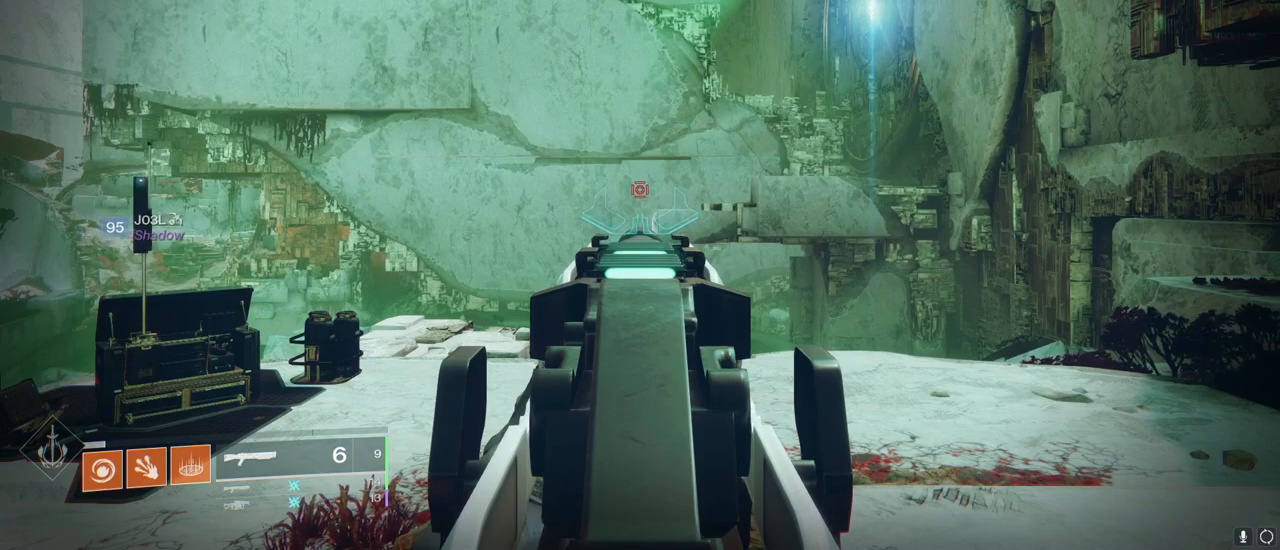
{"keys": ["shift"], "mouse": ["right"], "mouse_move": "still", "events": [[433, "shift", "down"]]}
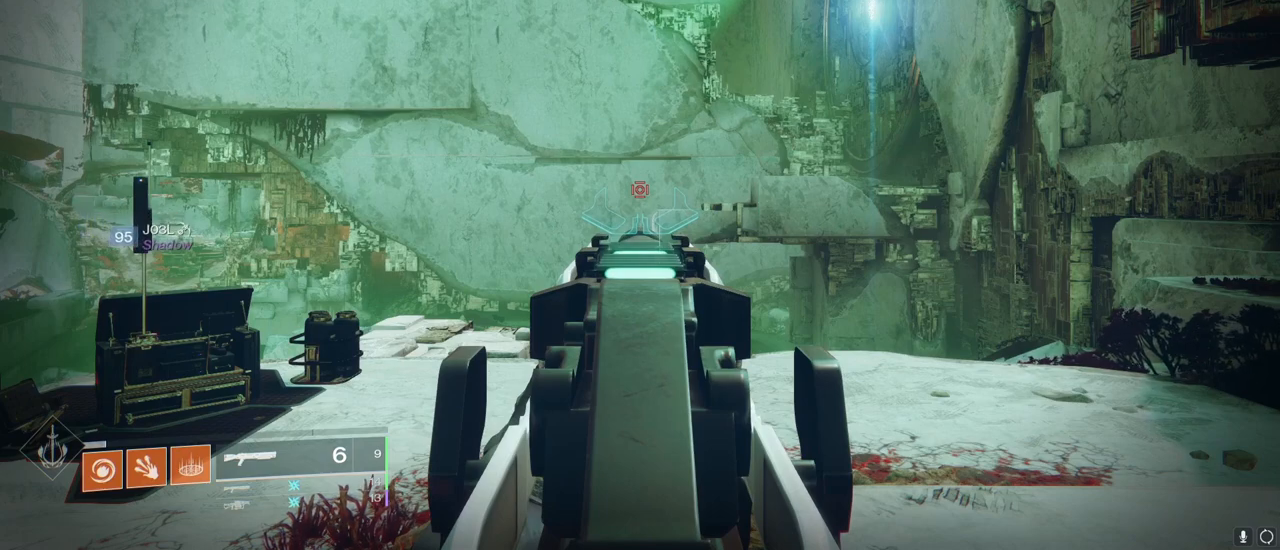
{"keys": ["shift"], "mouse": ["right"], "mouse_move": "still", "events": []}
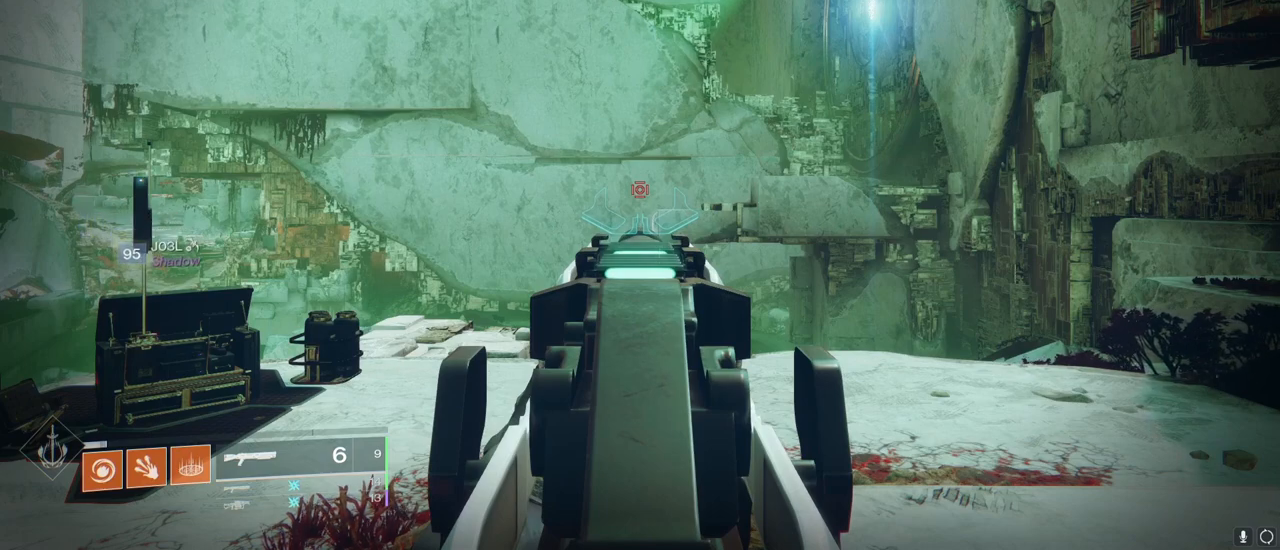
{"keys": ["shift"], "mouse": ["right"], "mouse_move": "still", "events": []}
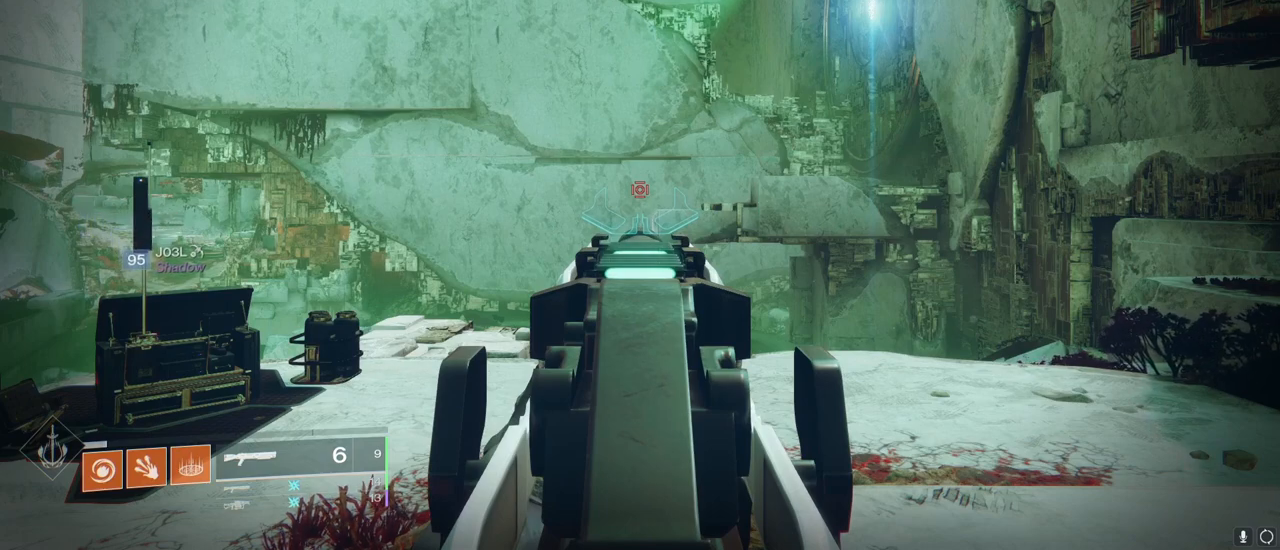
{"keys": ["shift"], "mouse": ["right"], "mouse_move": "still", "events": []}
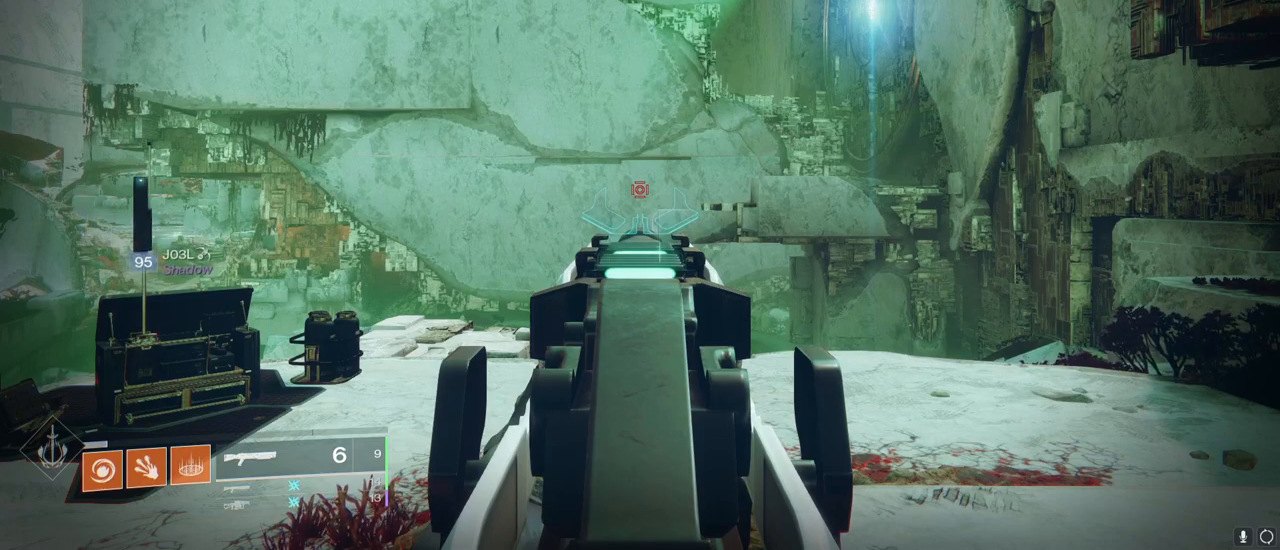
{"keys": ["shift", "w"], "mouse": ["right"], "mouse_move": "still", "events": [[200, "w", "down"]]}
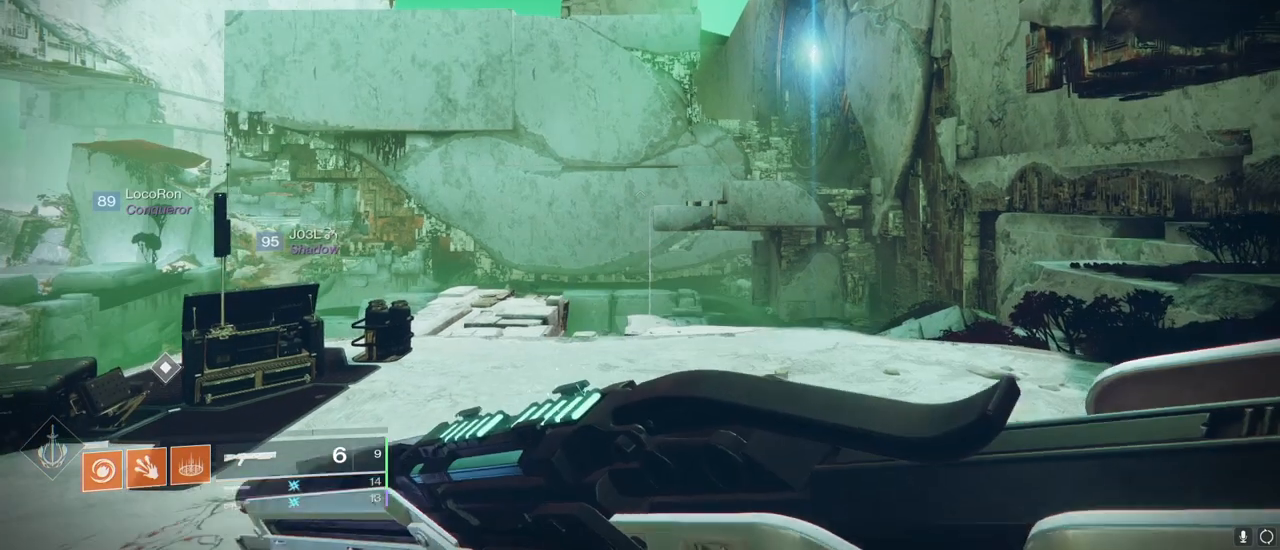
{"keys": ["shift", "w"], "mouse": ["right"], "mouse_move": "still", "events": []}
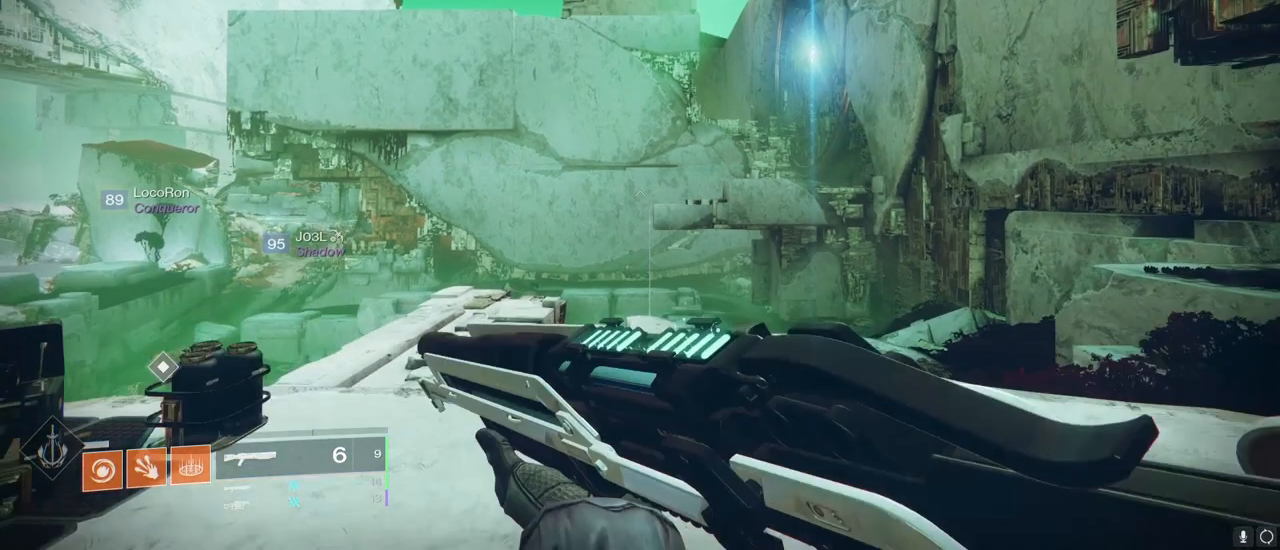
{"keys": [], "mouse": ["right"], "mouse_move": "still", "events": [[233, "shift", "up"], [333, "w", "up"]]}
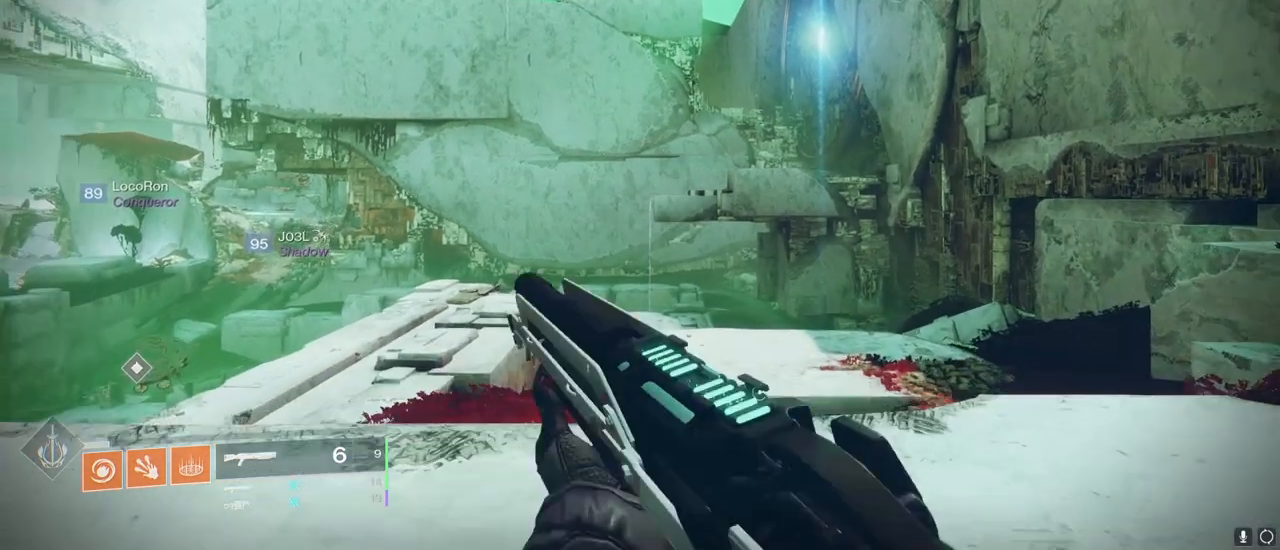
{"keys": [], "mouse": ["right"], "mouse_move": "still", "events": []}
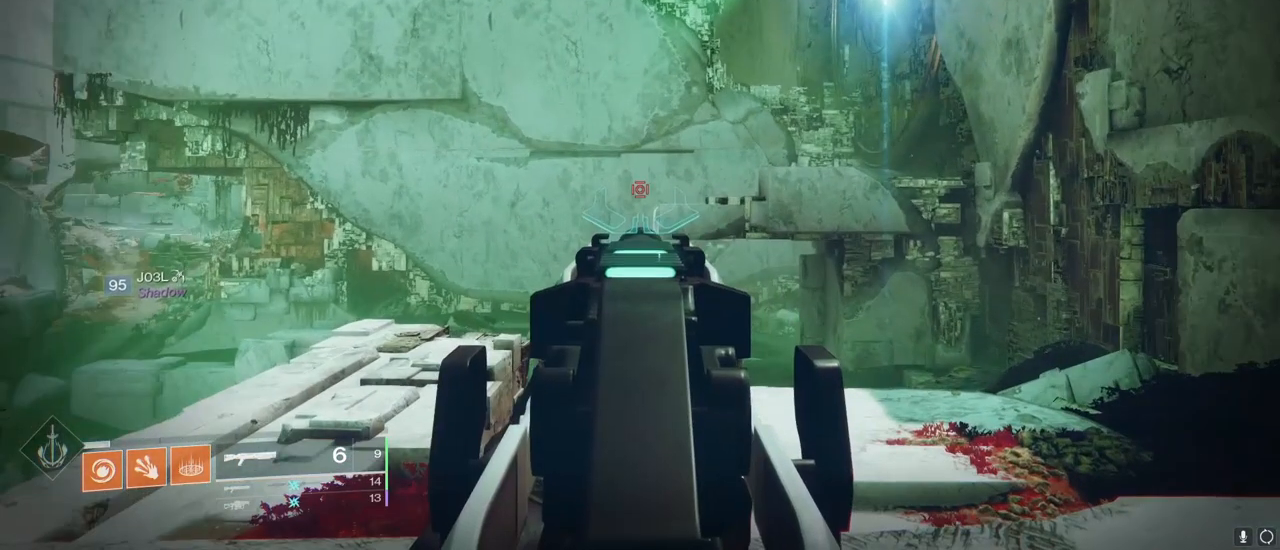
{"keys": [], "mouse": ["right"], "mouse_move": "still", "events": []}
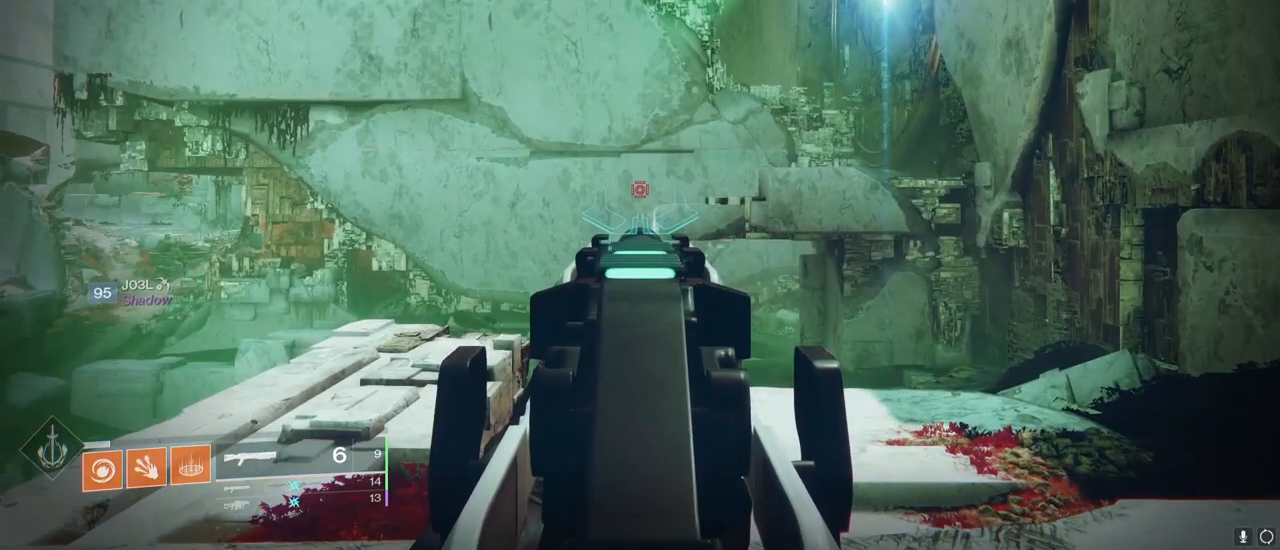
{"keys": [], "mouse": ["right"], "mouse_move": "still", "events": []}
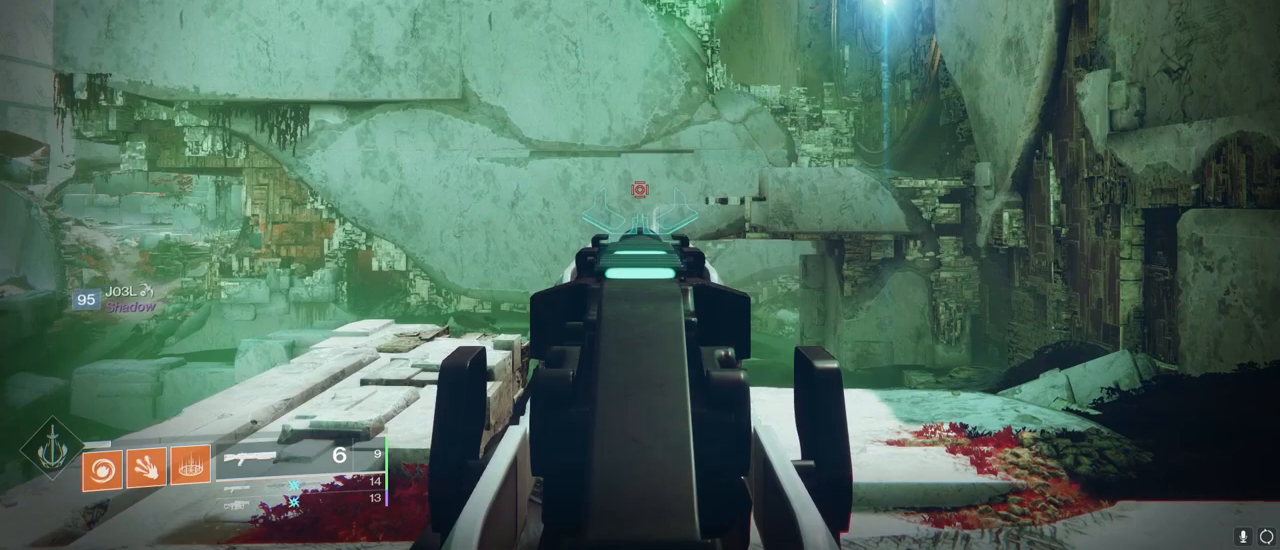
{"keys": [], "mouse": ["right"], "mouse_move": "still", "events": []}
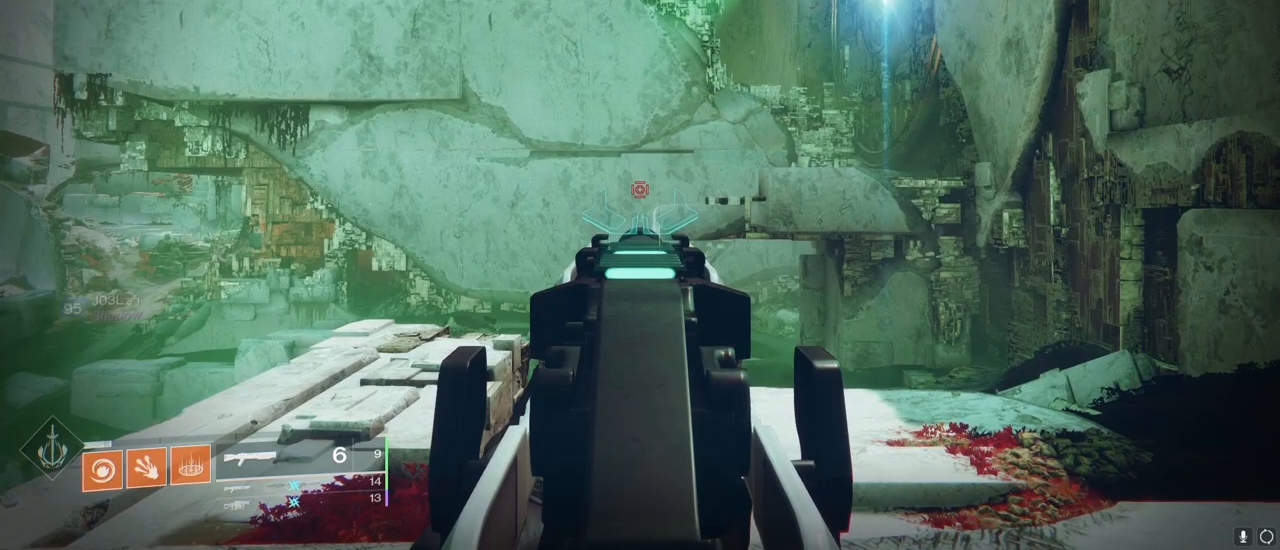
{"keys": [], "mouse": ["right"], "mouse_move": "still", "events": []}
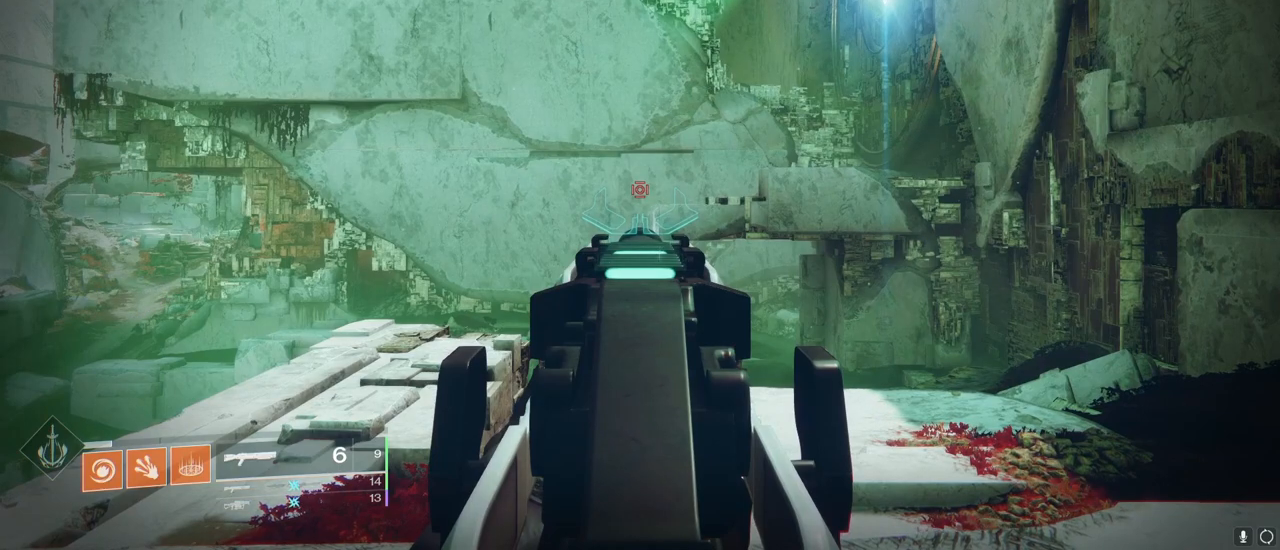
{"keys": [], "mouse": ["right"], "mouse_move": "still", "events": []}
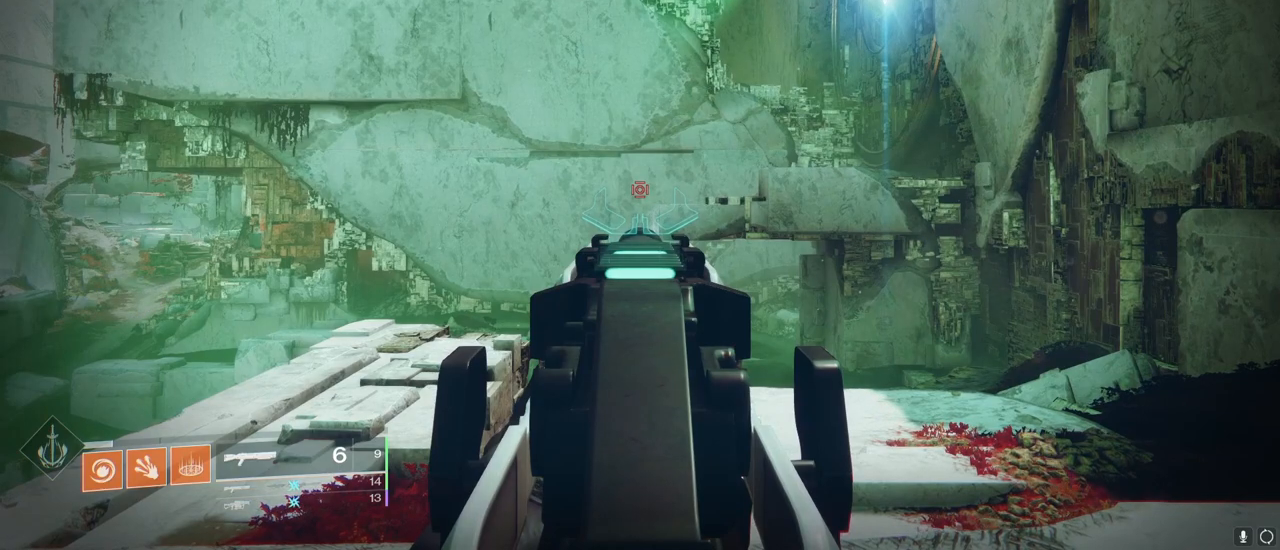
{"keys": [], "mouse": ["right"], "mouse_move": "down", "events": []}